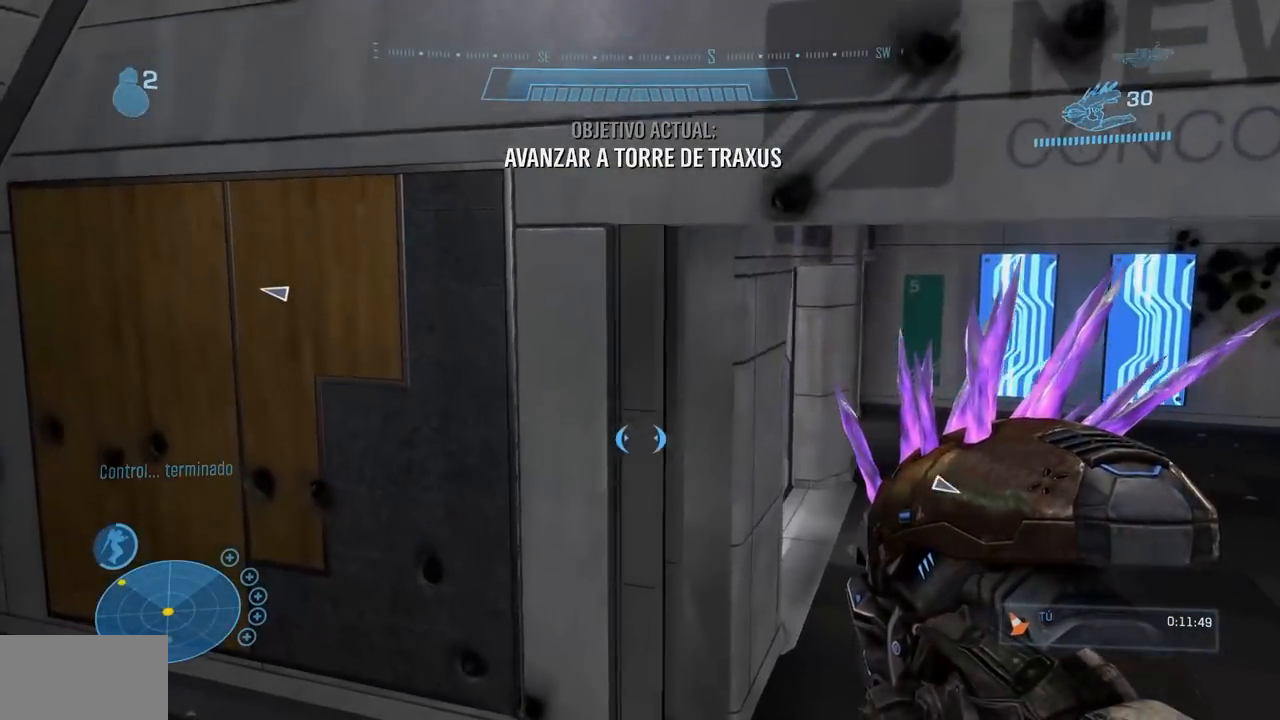
Gameplay with a controller (Xbox layout); each line is a JSON object with the inputs held at the frame after it. "events" lists button and stick changes between this image and that frame as [ms after this image, input, new state], when the widget could be followed in between. Not read: B DPAD_DOWN DPAD_RIGHT DPAD_UP HOME L3 R3 Y.
{"buttons": [], "left_stick": "up-right", "right_stick": "center"}
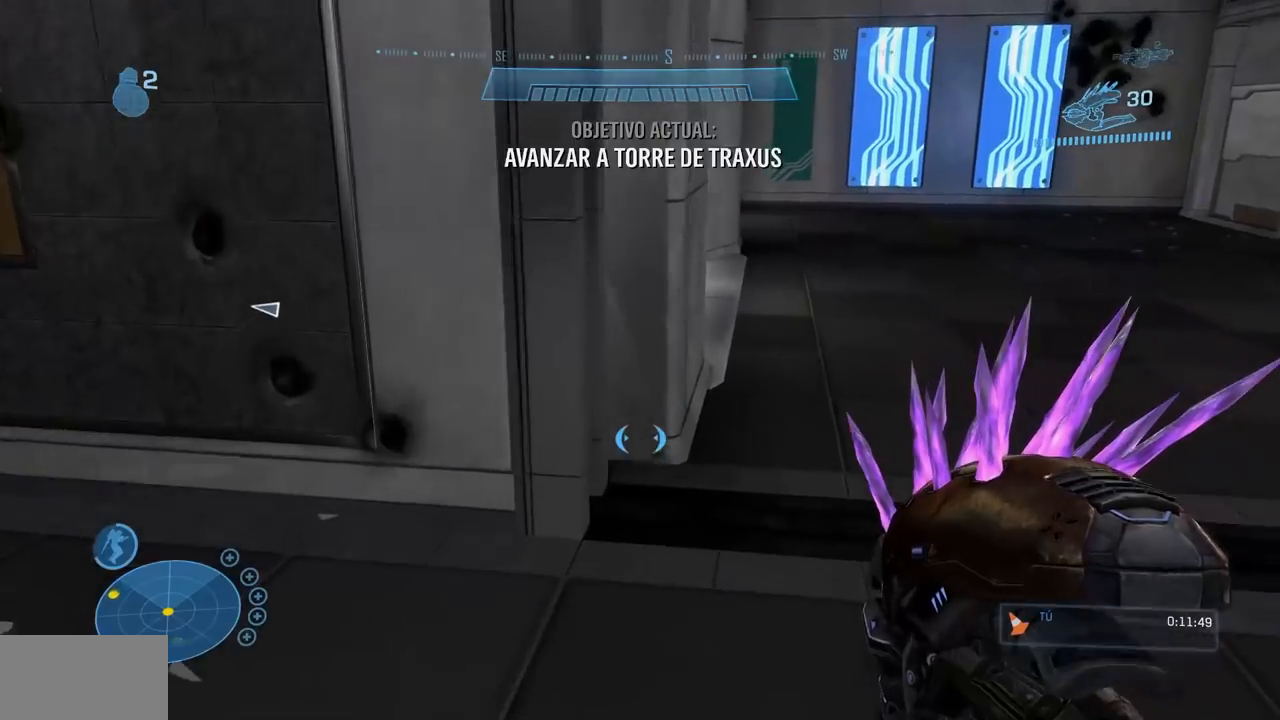
{"buttons": [], "left_stick": "up", "right_stick": "center", "events": [[367, "left_stick", "up"]]}
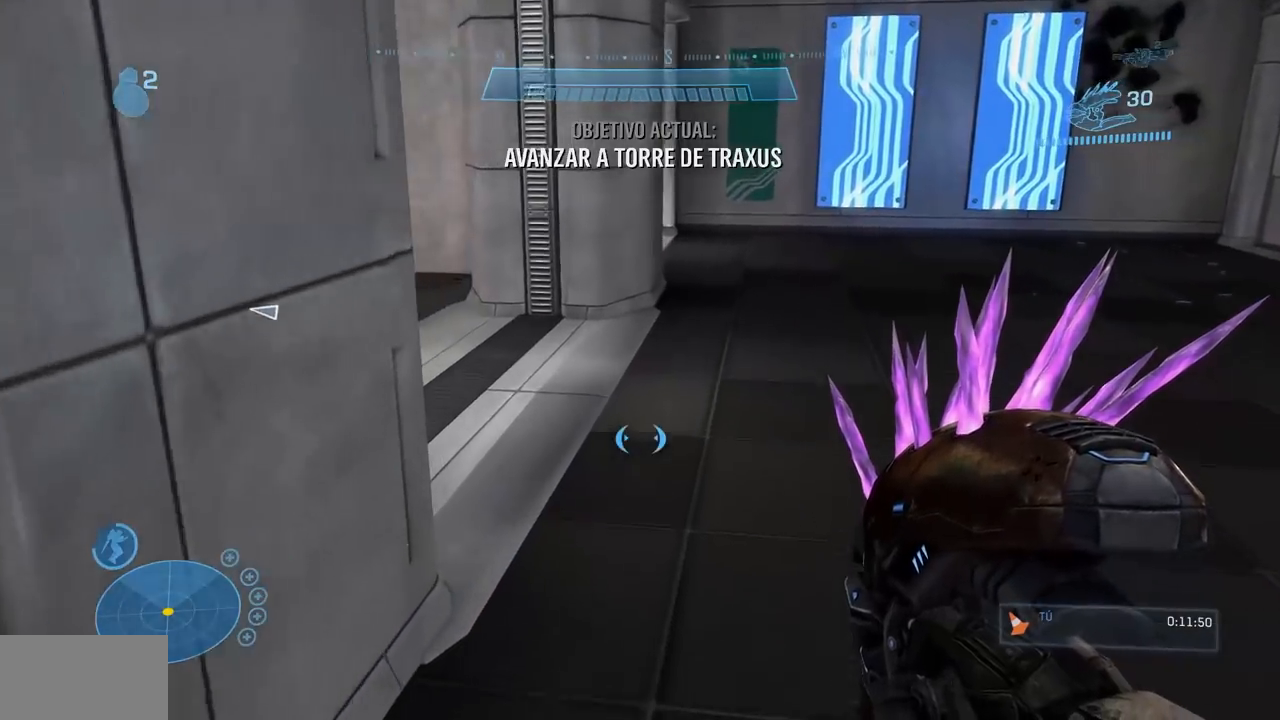
{"buttons": ["X"], "left_stick": "up", "right_stick": "left", "events": [[33, "right_stick", "left"], [50, "X", "down"], [217, "X", "up"], [233, "right_stick", "center"], [367, "X", "down"], [367, "right_stick", "left"]]}
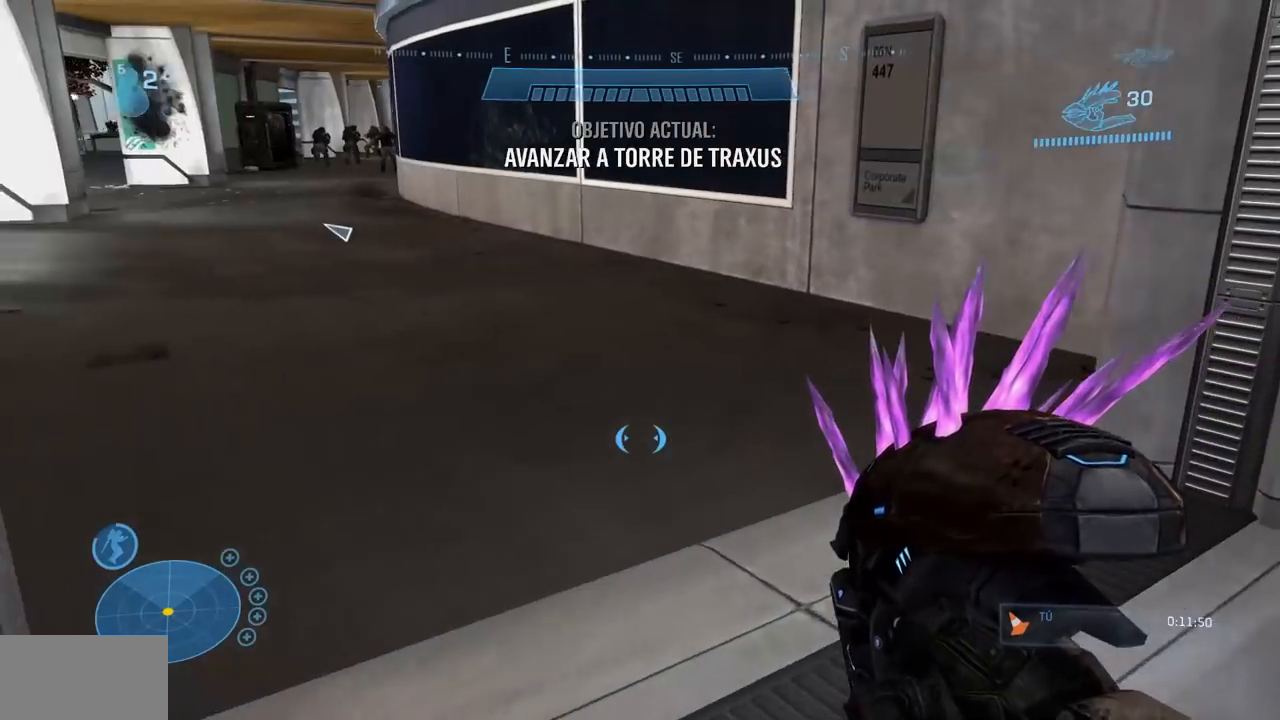
{"buttons": [], "left_stick": "up", "right_stick": "center", "events": [[50, "X", "up"], [50, "right_stick", "center"], [201, "X", "down"], [201, "right_stick", "left"], [351, "X", "up"], [401, "right_stick", "center"]]}
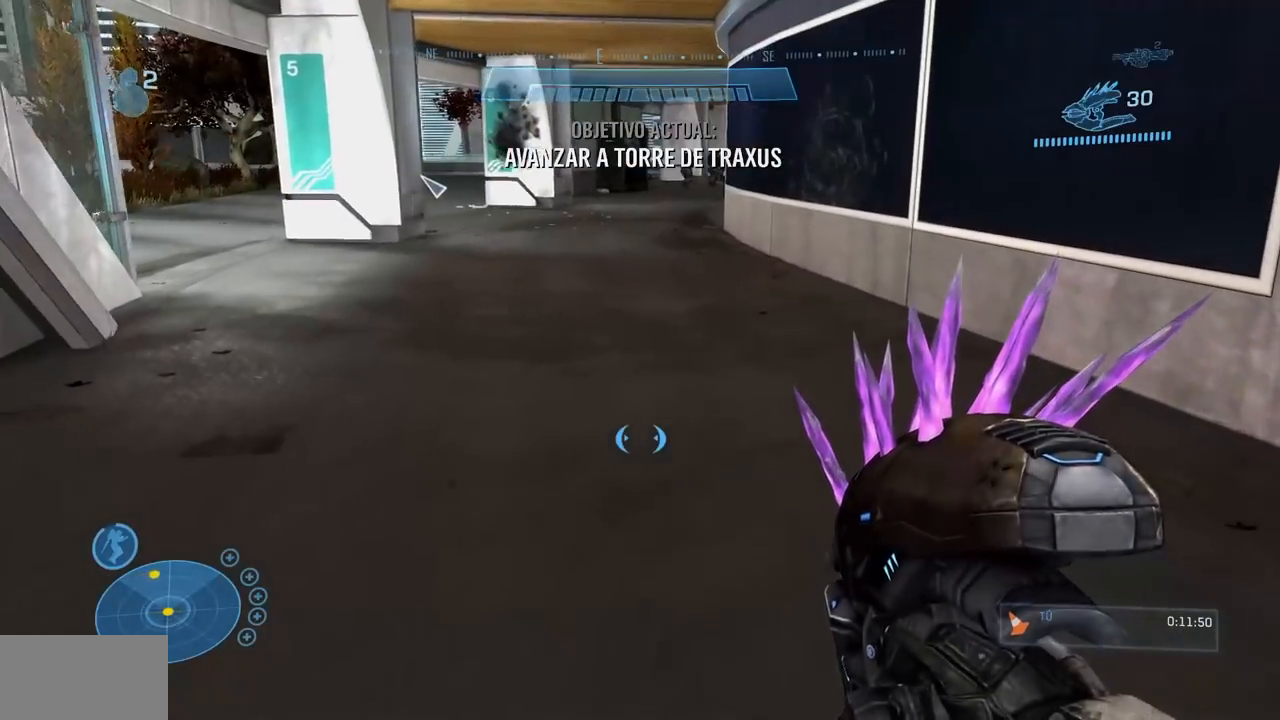
{"buttons": [], "left_stick": "up", "right_stick": "center", "events": [[117, "X", "down"], [117, "right_stick", "up-left"], [200, "X", "up"], [250, "right_stick", "center"]]}